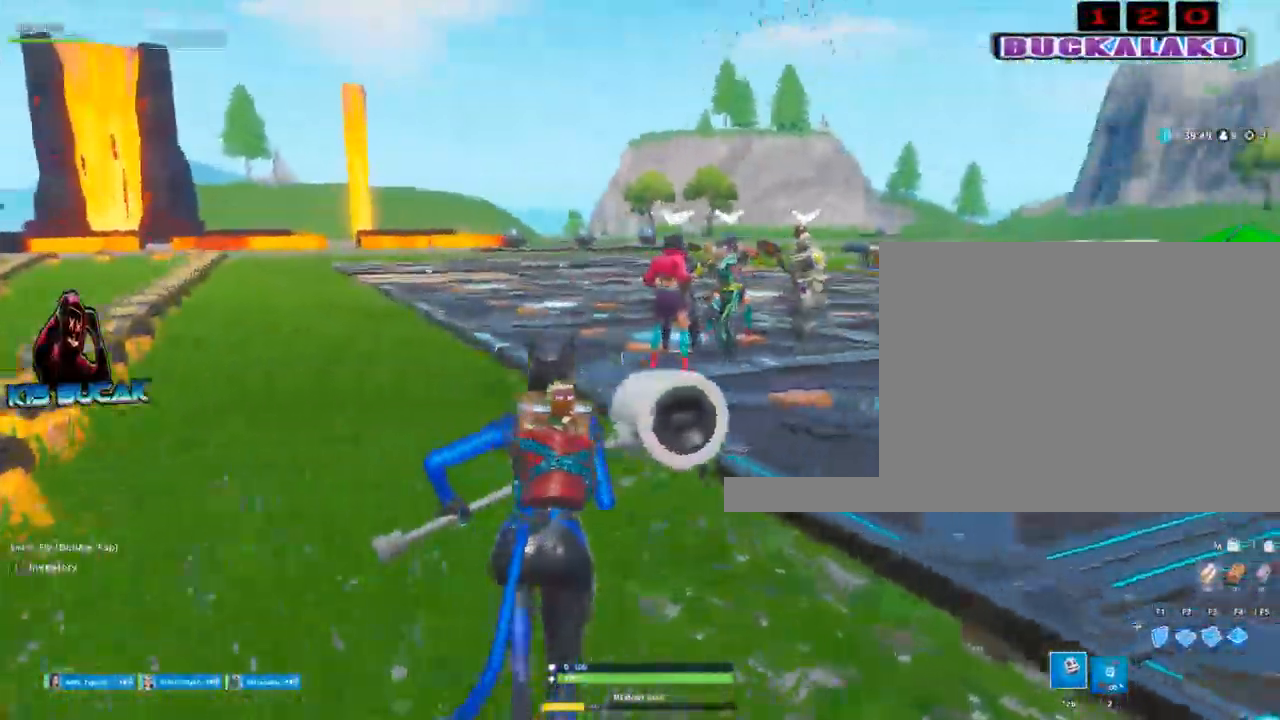
Gameplay with keyboard and mouse; each line is a JSON object with the keys and mouse buttons held at the frame after it. "events" lists presses ("down") and releases ("up") of "1", "2", "3", "4", "5", "a", "alt", "c", "caps_lock", "ctrl", "d", "e", "f", "g", "q", "r", "s", "shift", "space", "t", "tab", "v", "w", "x", "z", "mouse_left", "mouse_wheel" and "mouse_right" between this image and that frame as [ms after this image, input, new state], when the widget could be followed in between. "mouse_left", "mouse_wheel", "mouse_right" = the "left", "wheel", "right" buttons of the "mouse" list. No other keys are recorded. "wheel" means that the mouse wheel is clicked or scrolled. Not read: mouse_move.
{"keys": ["a", "w"], "mouse": [], "events": [[283, "a", "down"]]}
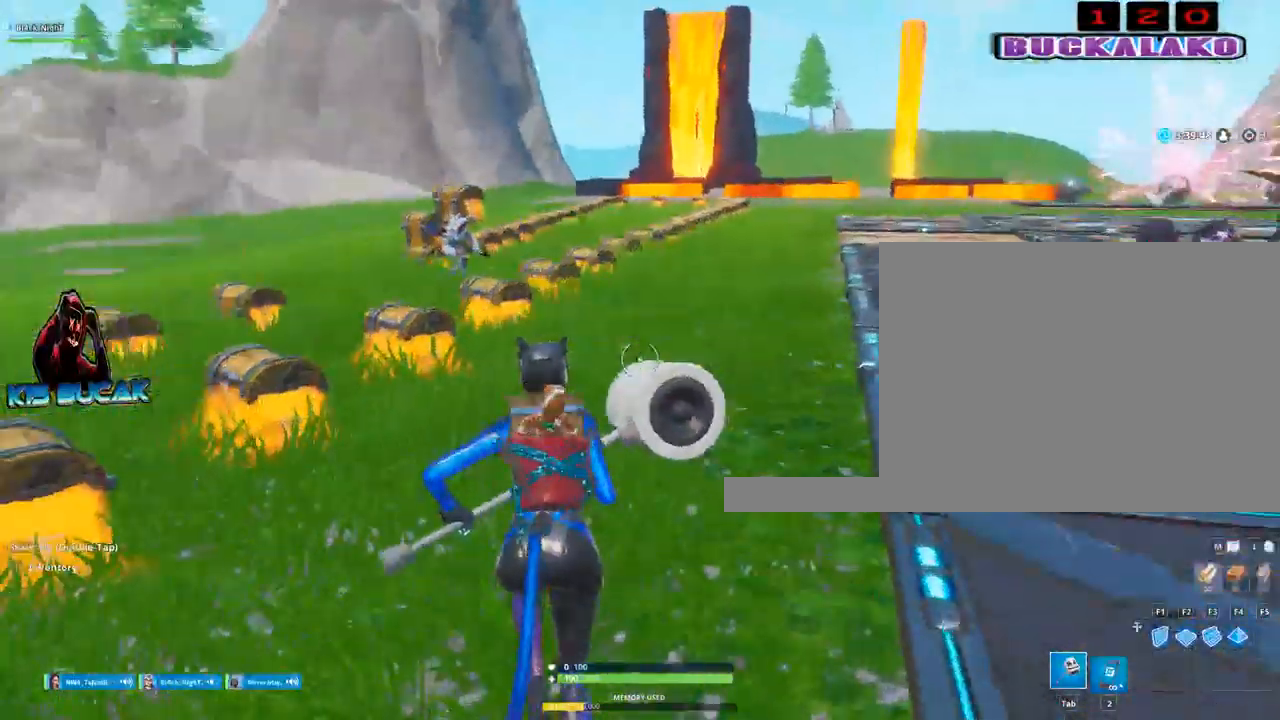
{"keys": ["a", "space", "w"], "mouse": [], "events": [[400, "space", "down"]]}
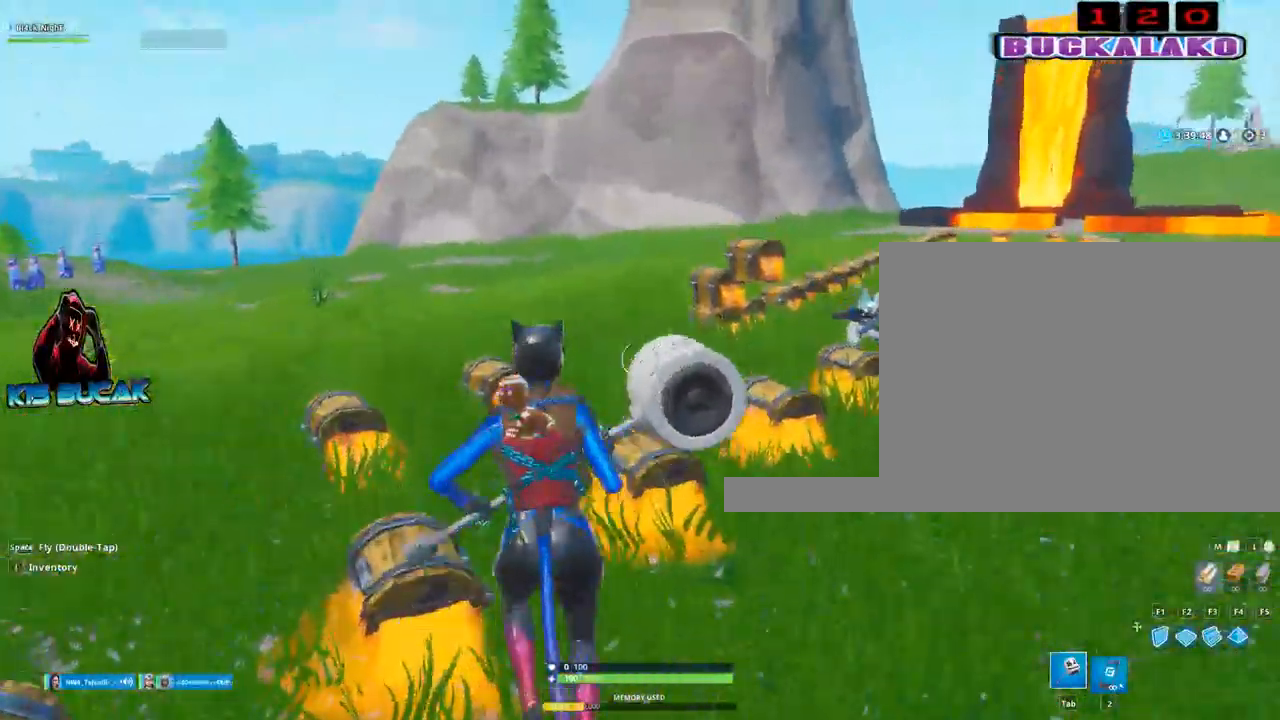
{"keys": ["w"], "mouse": [], "events": [[33, "space", "up"], [83, "w", "up"], [233, "a", "up"], [417, "w", "down"]]}
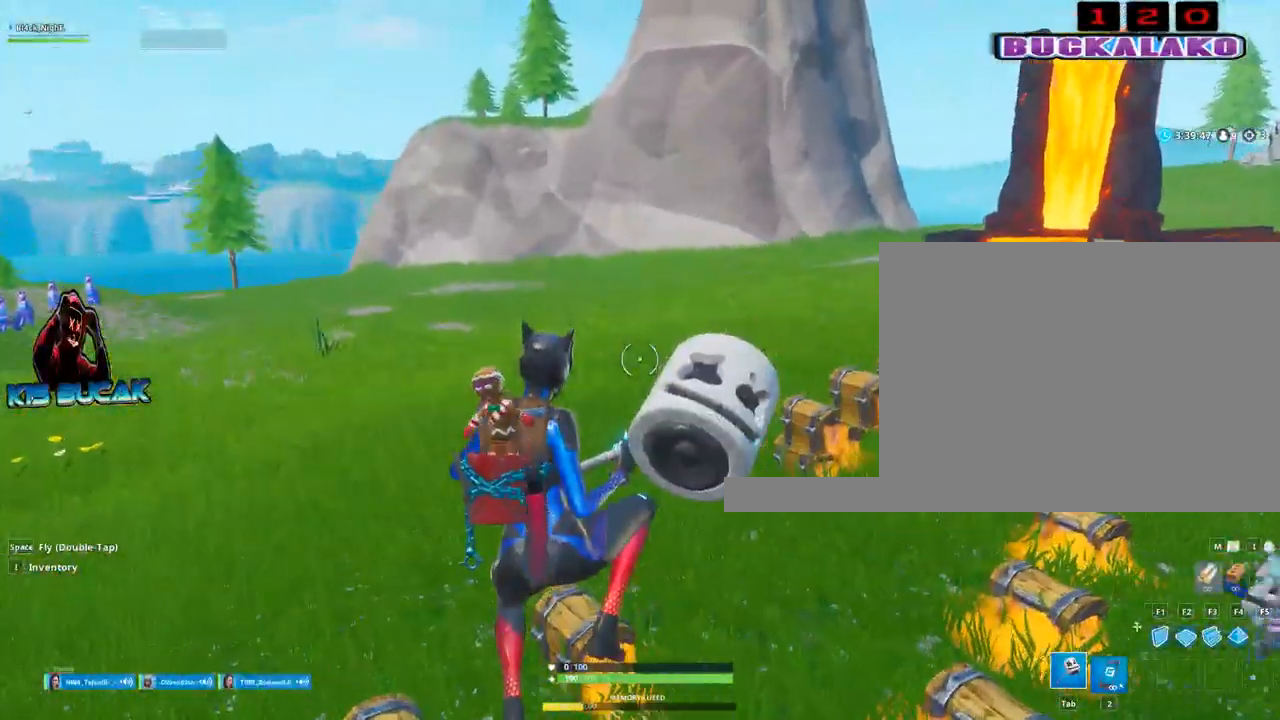
{"keys": ["w"], "mouse": [], "events": []}
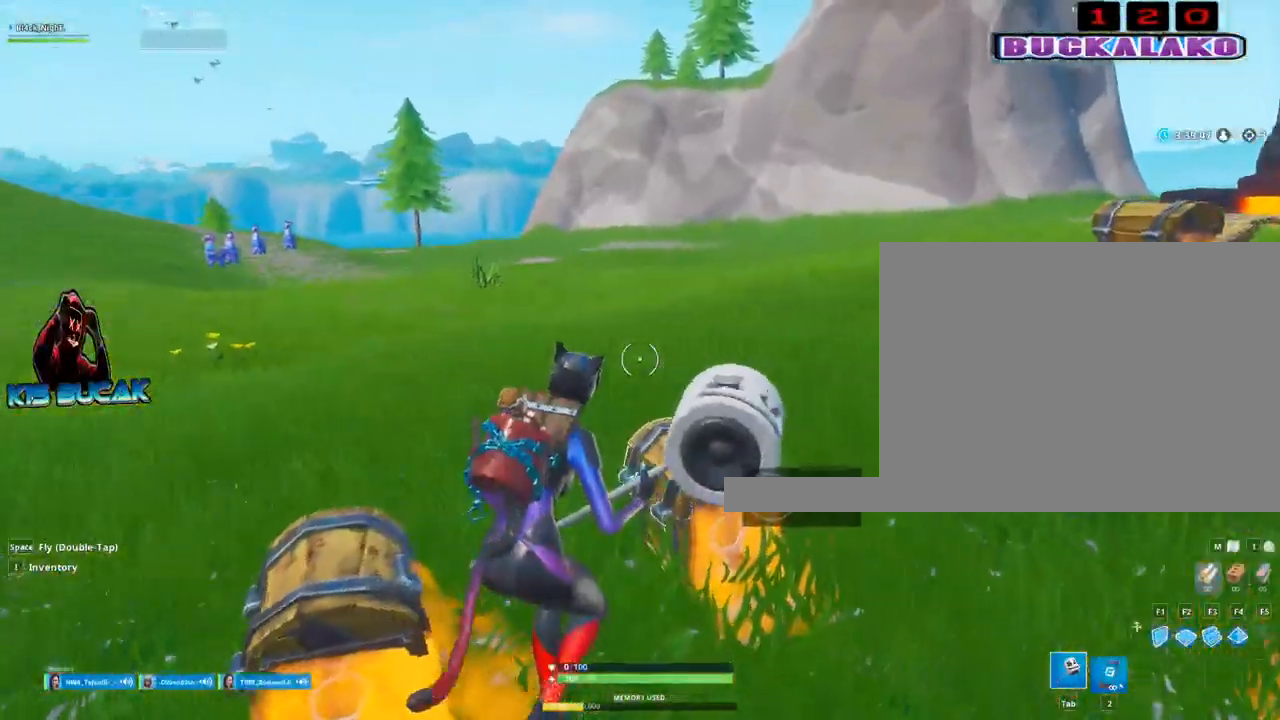
{"keys": ["a"], "mouse": [], "events": [[67, "a", "down"], [67, "space", "down"], [167, "space", "up"], [350, "w", "up"]]}
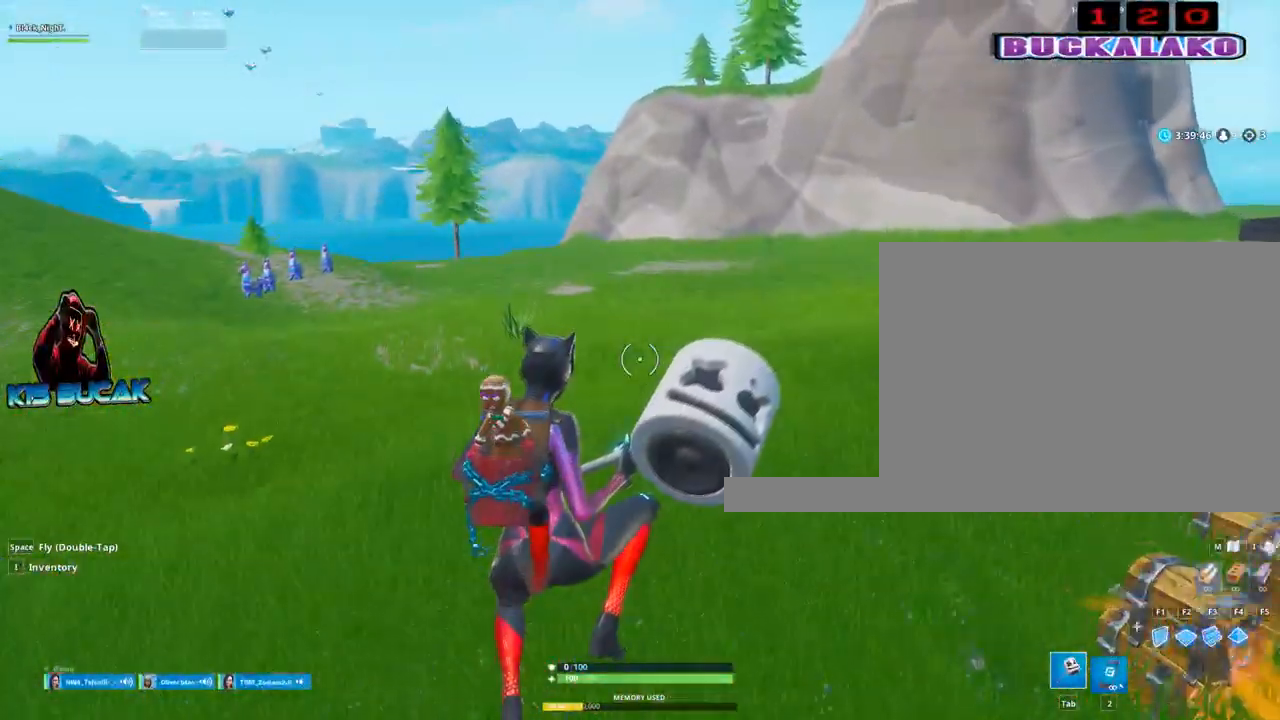
{"keys": ["a", "w"], "mouse": [], "events": [[417, "w", "down"]]}
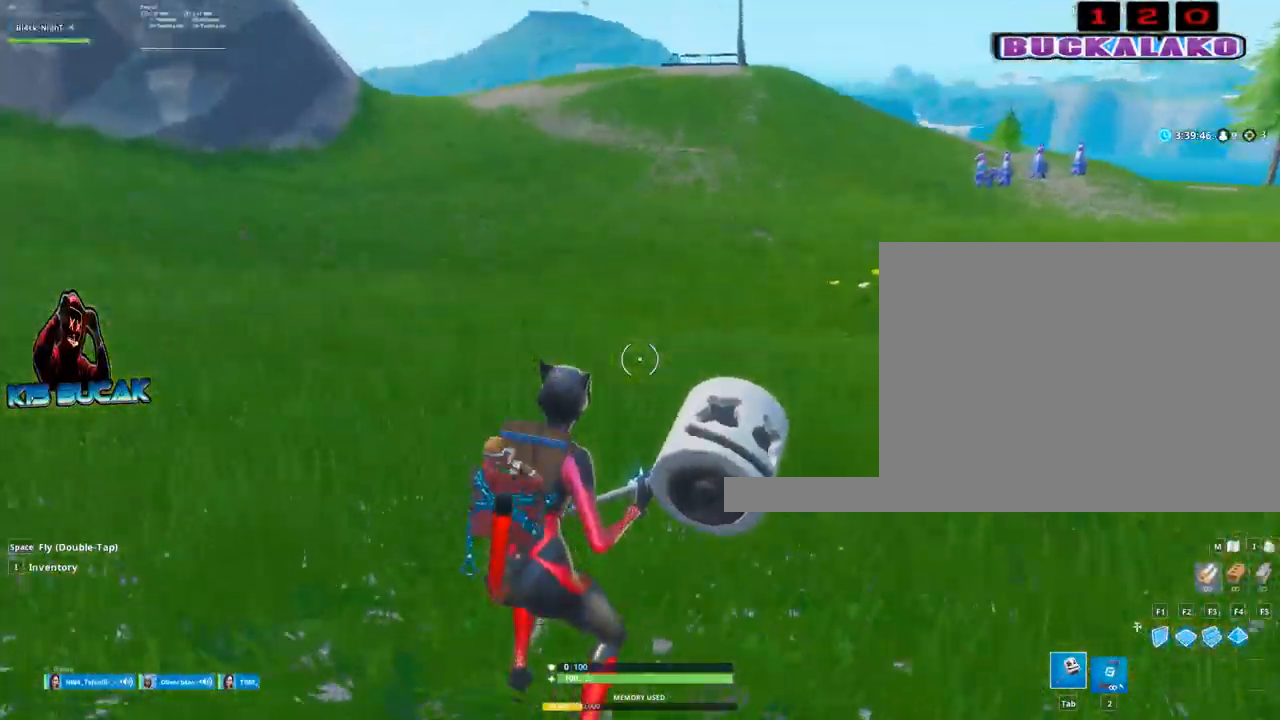
{"keys": ["space", "w"], "mouse": [], "events": [[200, "a", "up"], [483, "space", "down"]]}
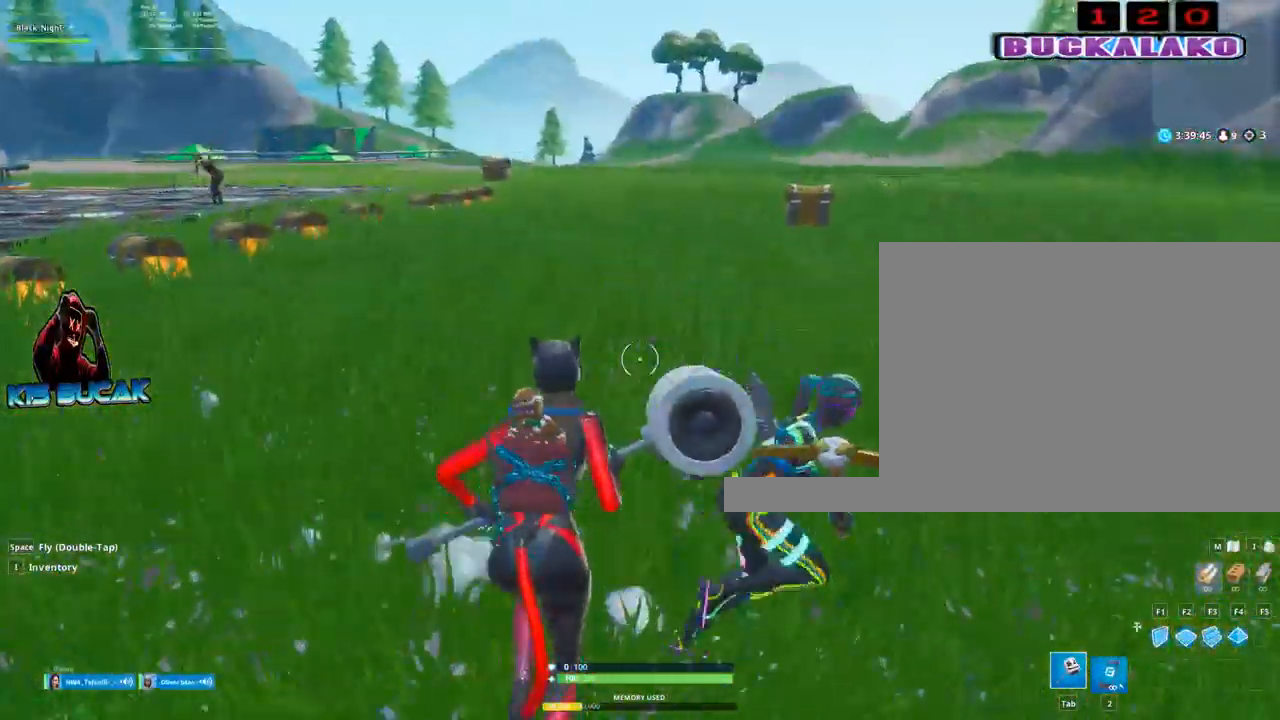
{"keys": ["w"], "mouse": [], "events": [[117, "space", "up"]]}
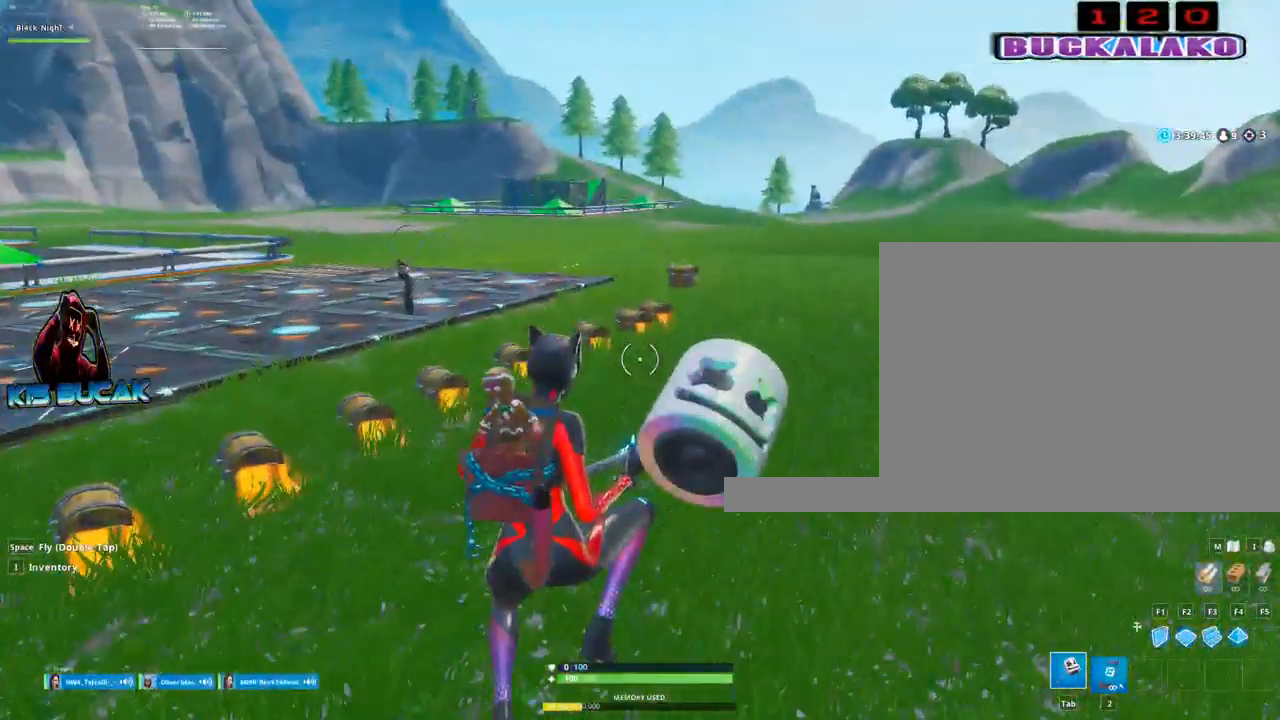
{"keys": ["w"], "mouse": [], "events": []}
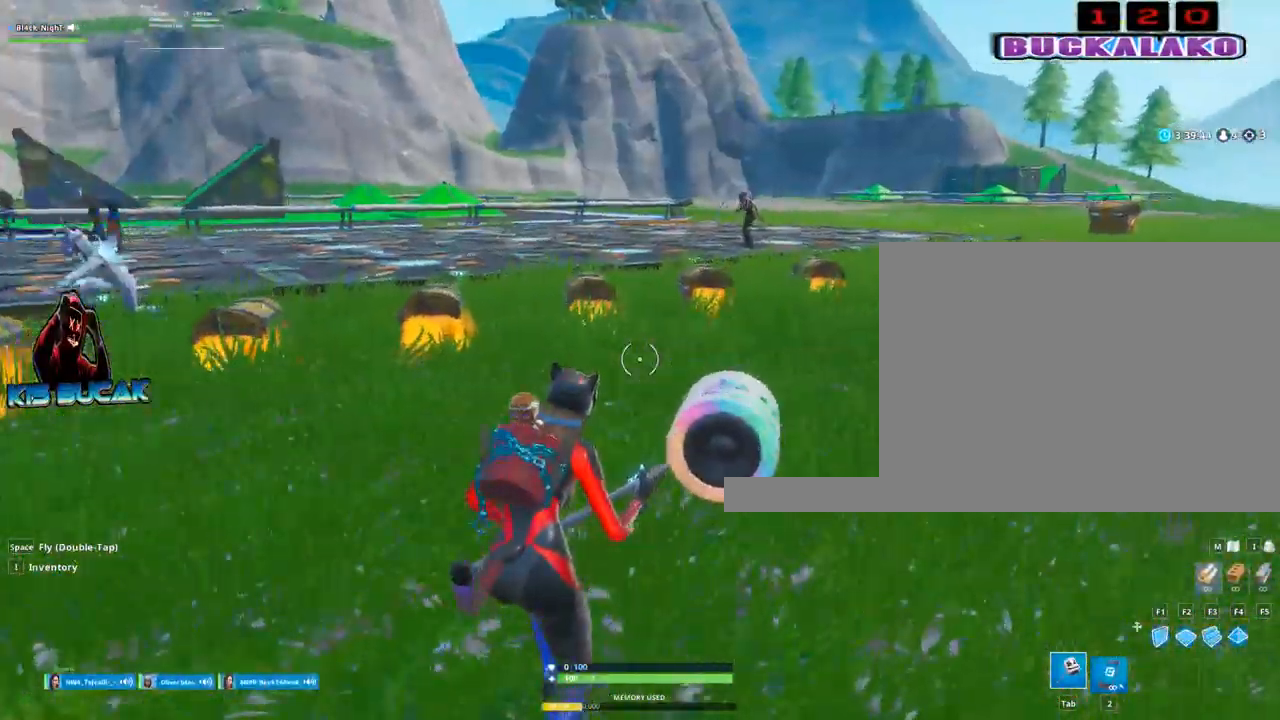
{"keys": ["w"], "mouse": [], "events": []}
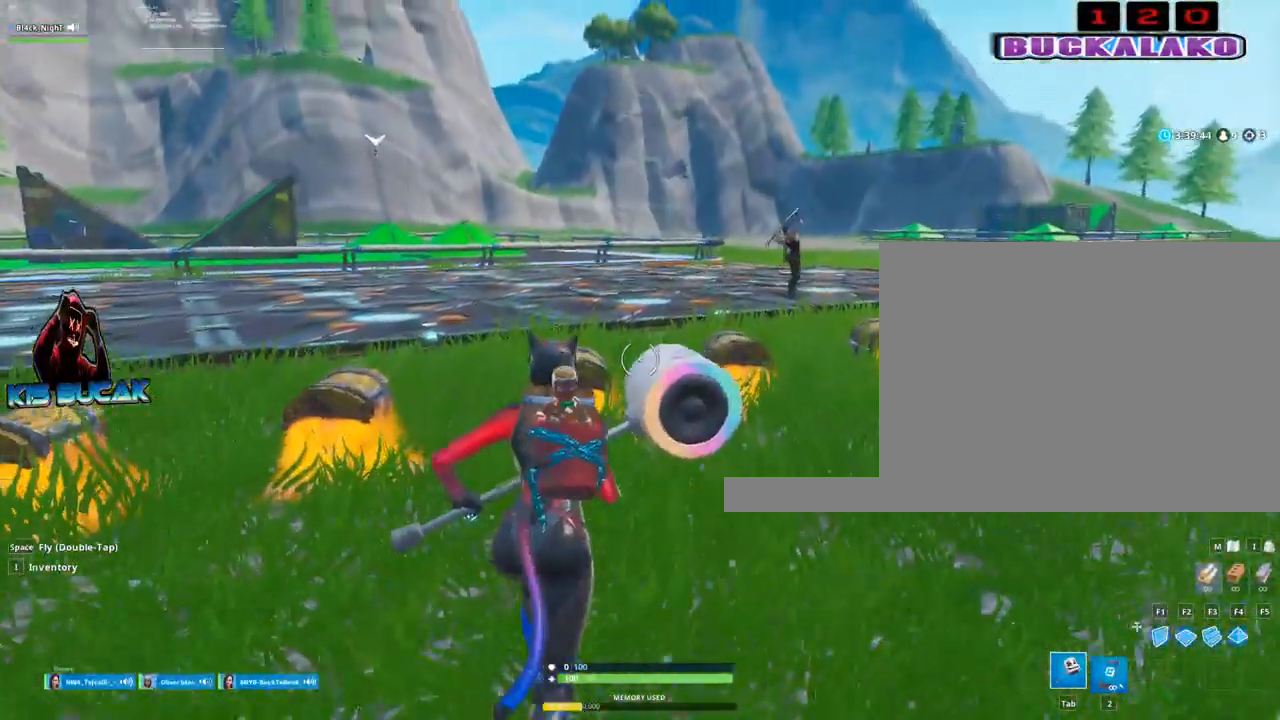
{"keys": [], "mouse": [], "events": [[67, "d", "down"], [300, "space", "down"], [350, "d", "up"], [450, "space", "up"], [500, "w", "up"]]}
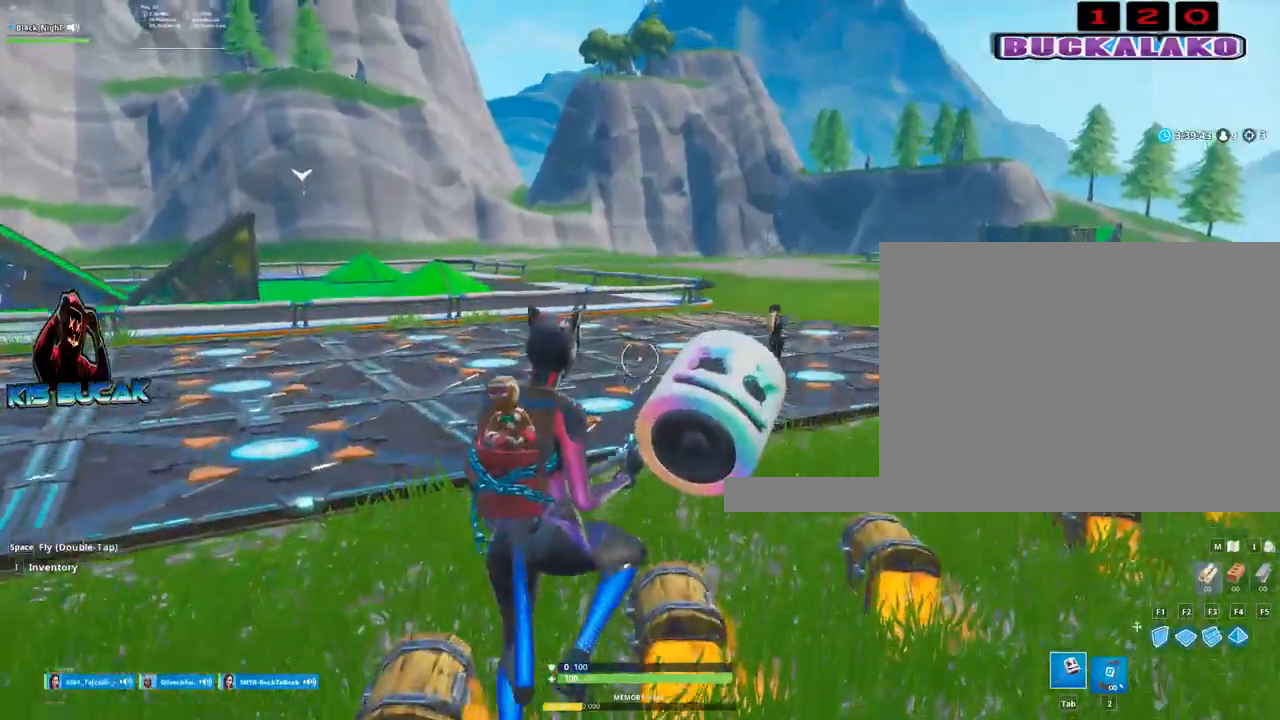
{"keys": ["d", "w"], "mouse": [], "events": [[133, "d", "down"], [467, "w", "down"]]}
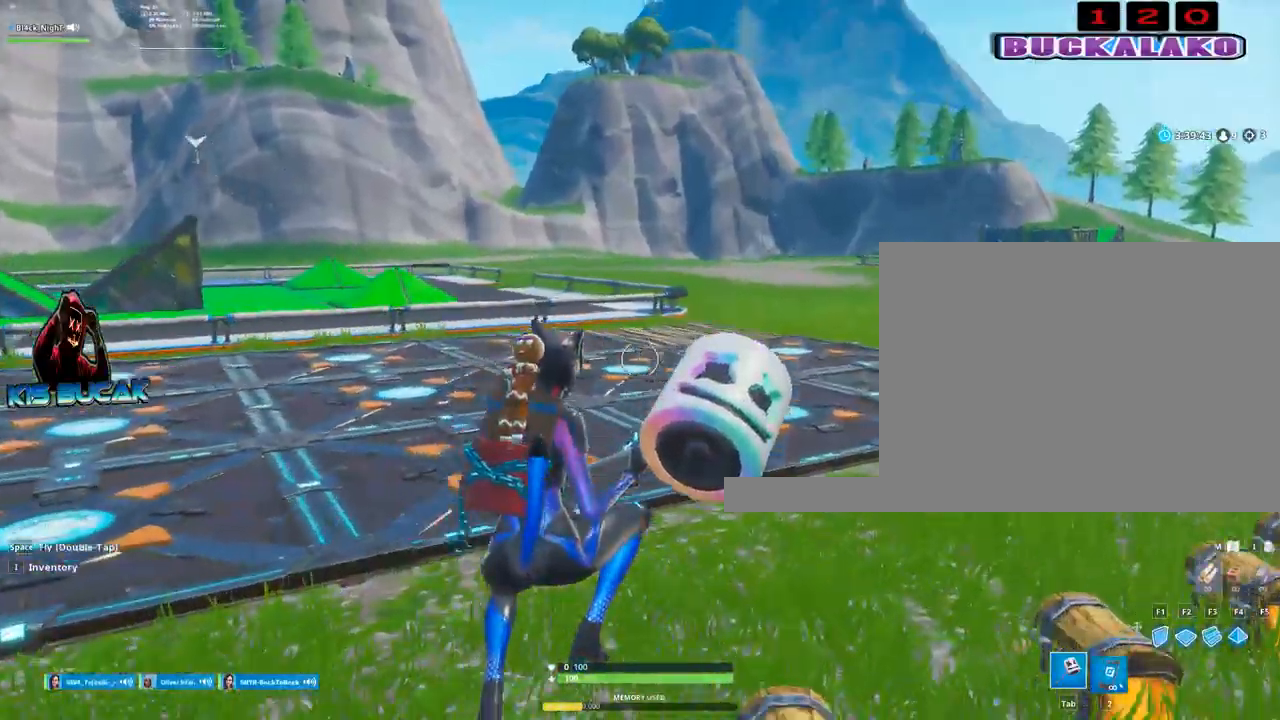
{"keys": ["d"], "mouse": [], "events": [[433, "w", "up"]]}
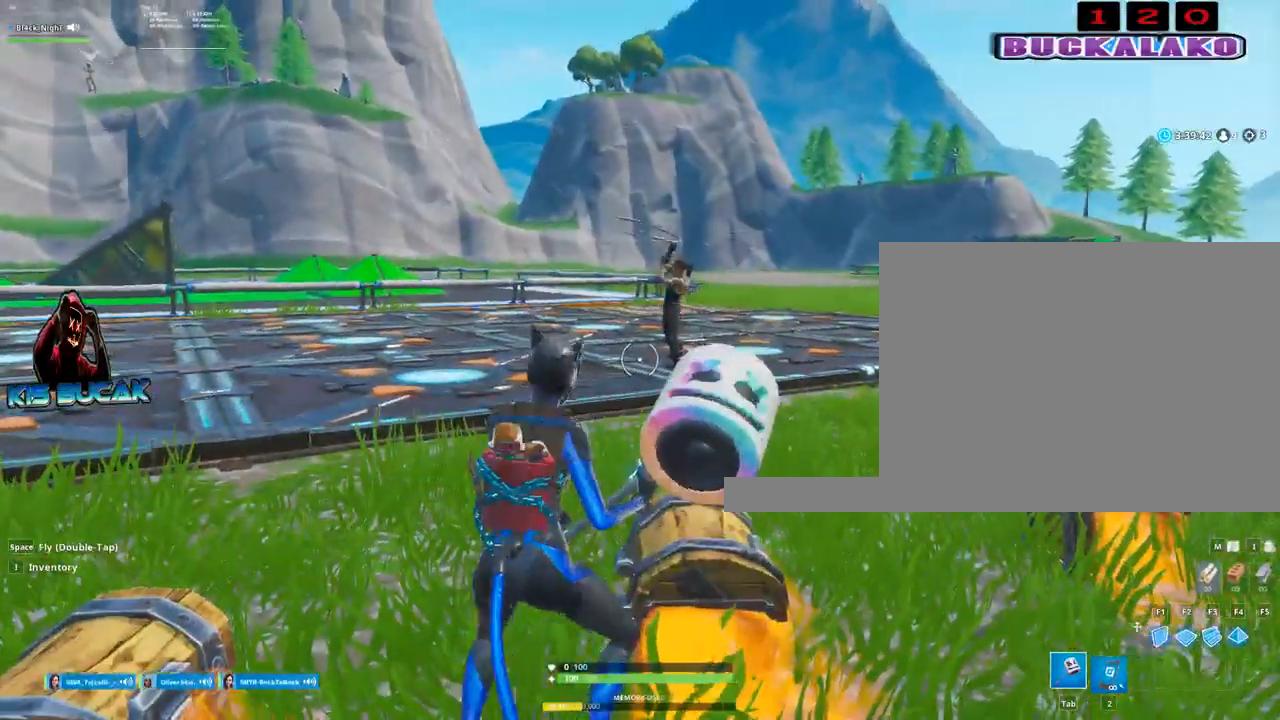
{"keys": ["w"], "mouse": [], "events": [[217, "w", "down"], [300, "d", "up"]]}
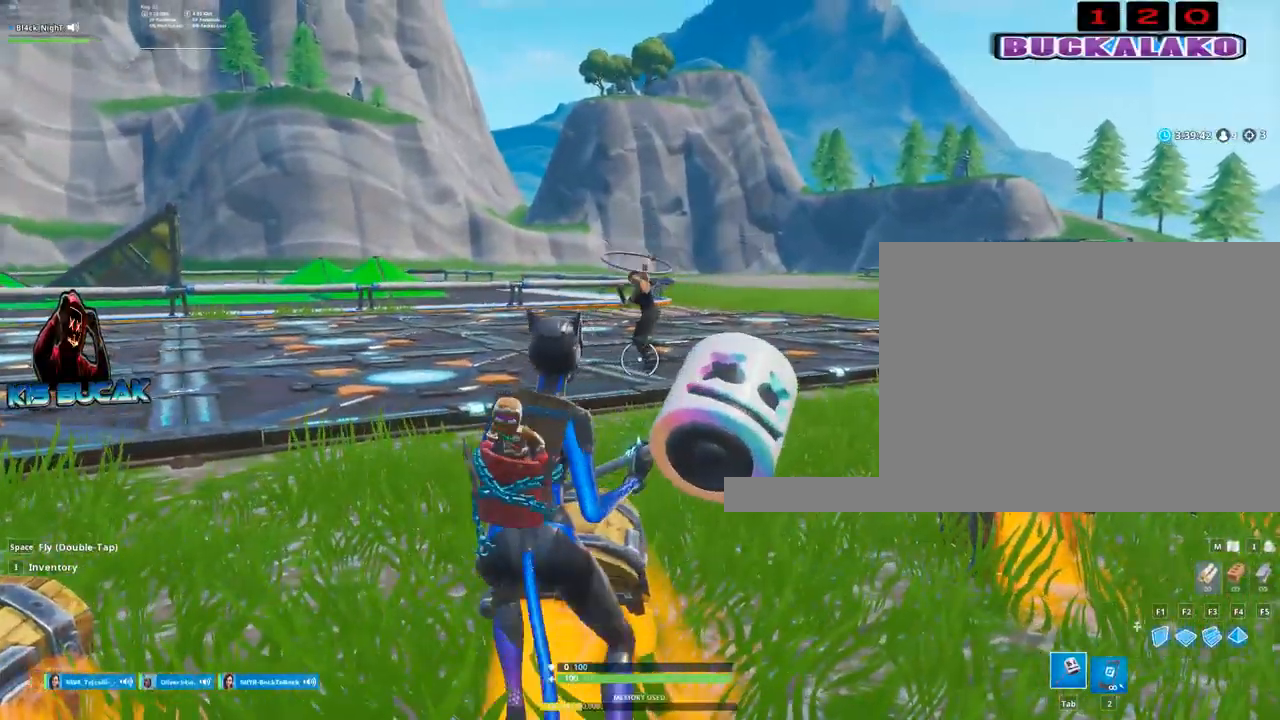
{"keys": ["w"], "mouse": [], "events": []}
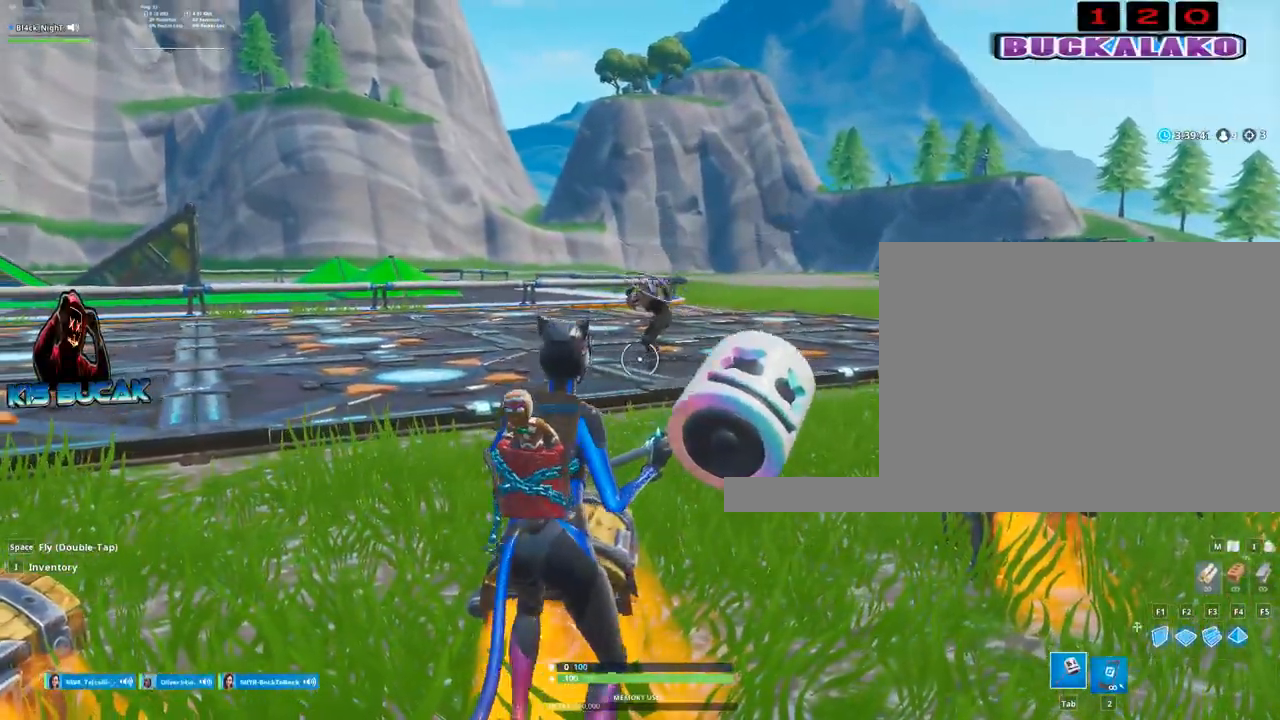
{"keys": ["w"], "mouse": [], "events": []}
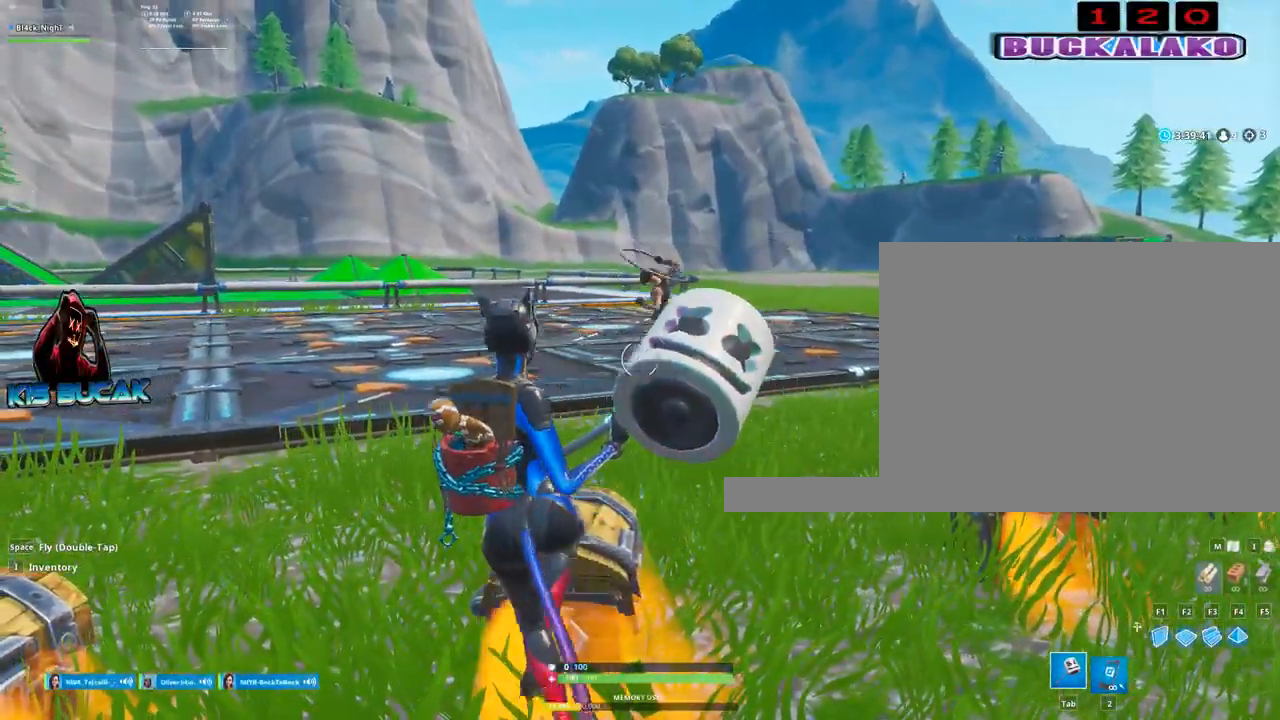
{"keys": ["a", "space", "w"], "mouse": [], "events": [[400, "a", "down"], [500, "space", "down"]]}
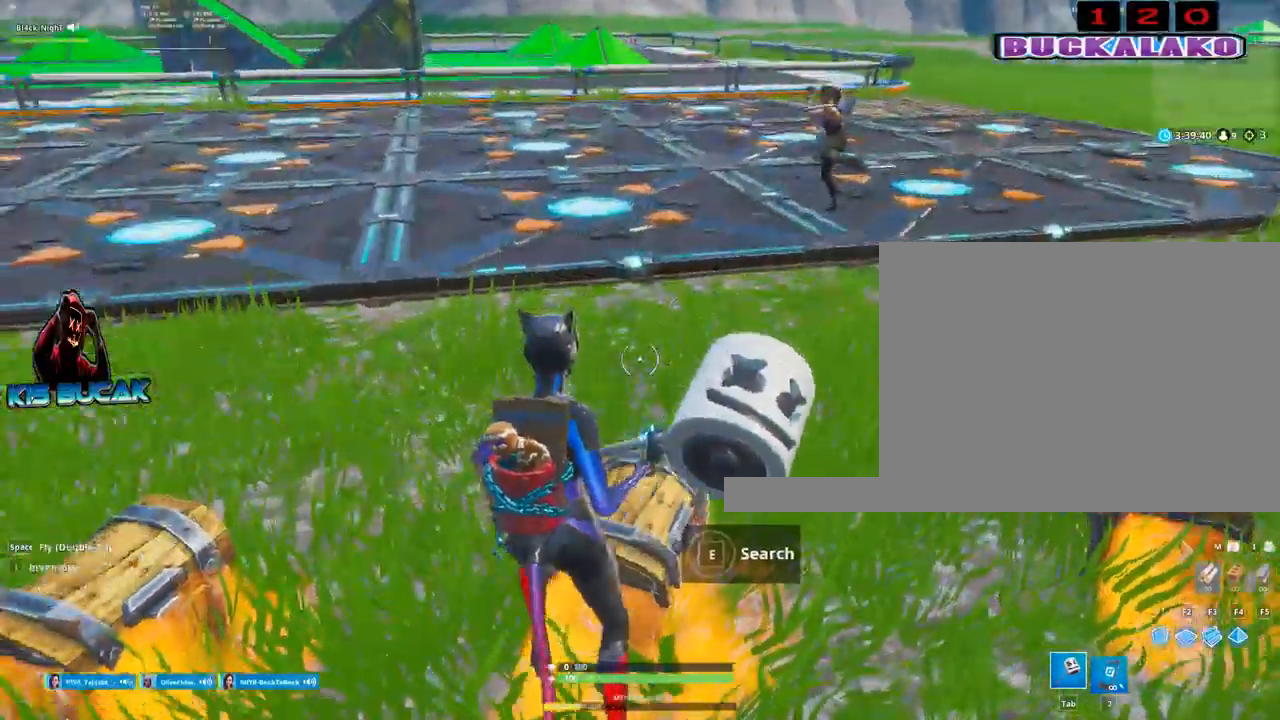
{"keys": ["w"], "mouse": [], "events": [[133, "space", "up"], [367, "a", "up"]]}
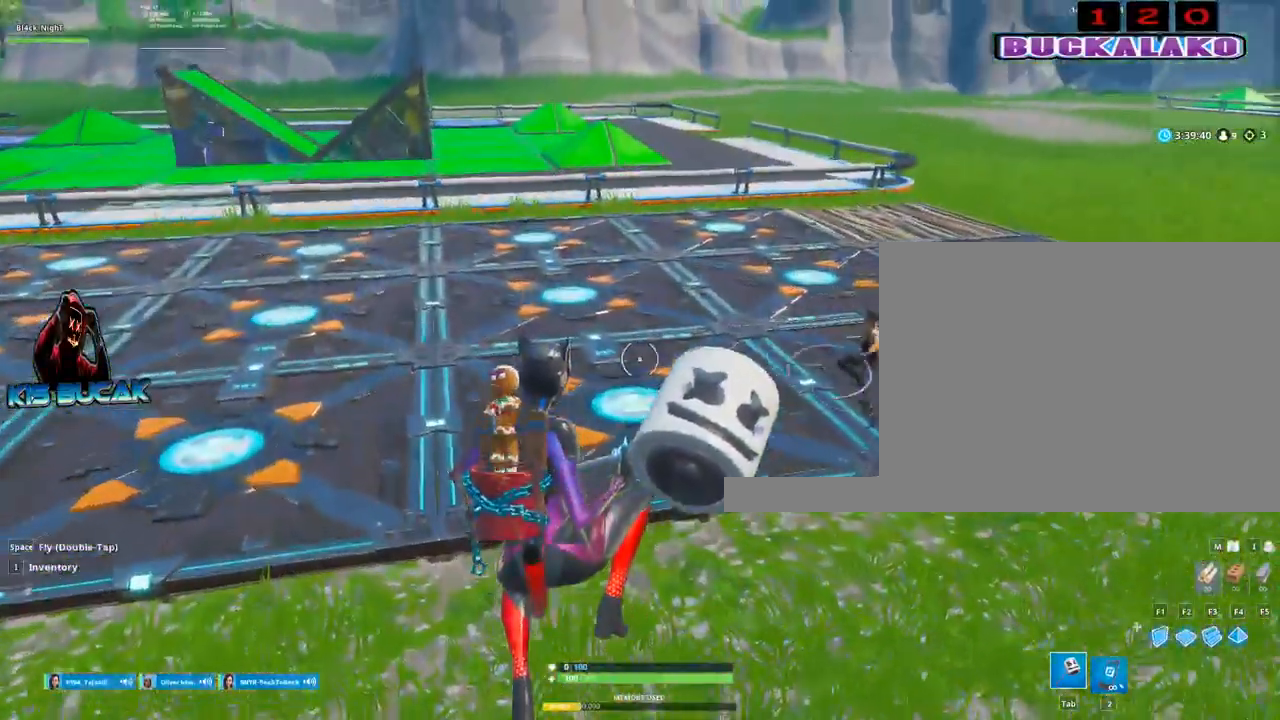
{"keys": ["w"], "mouse": [], "events": []}
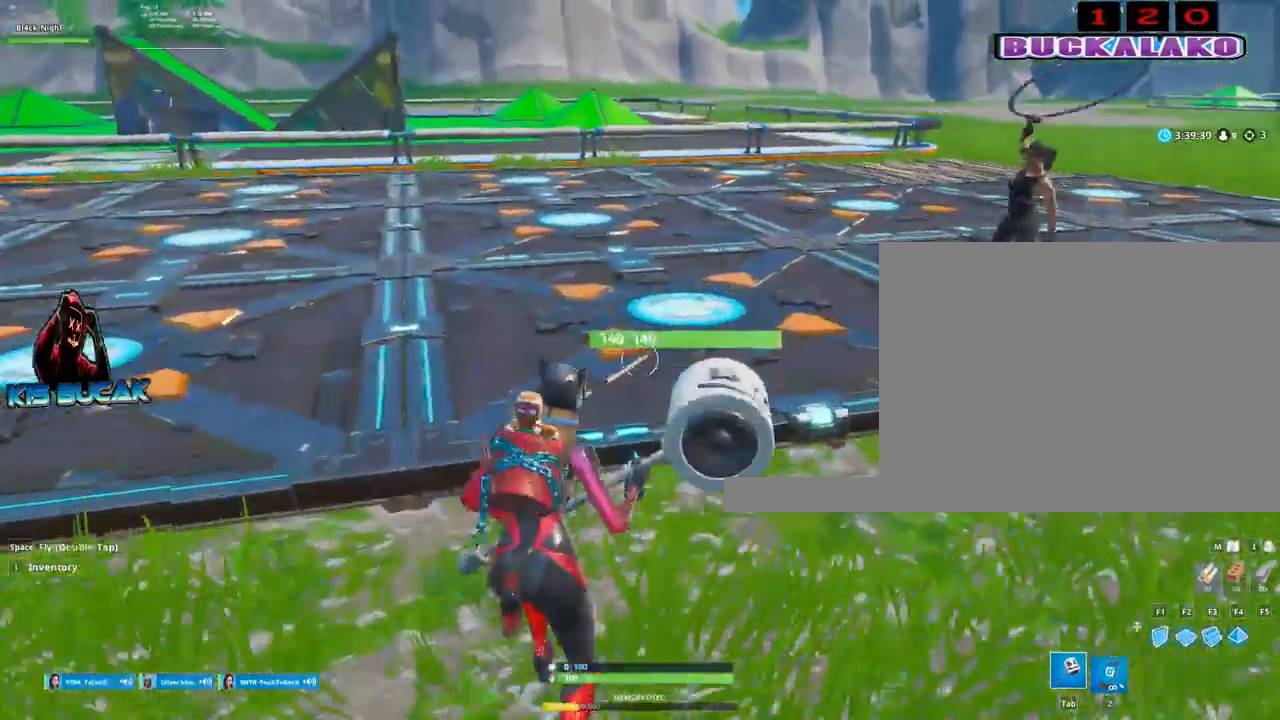
{"keys": [], "mouse": [], "events": [[167, "a", "down"], [167, "space", "down"], [300, "space", "up"], [300, "w", "up"], [400, "a", "up"]]}
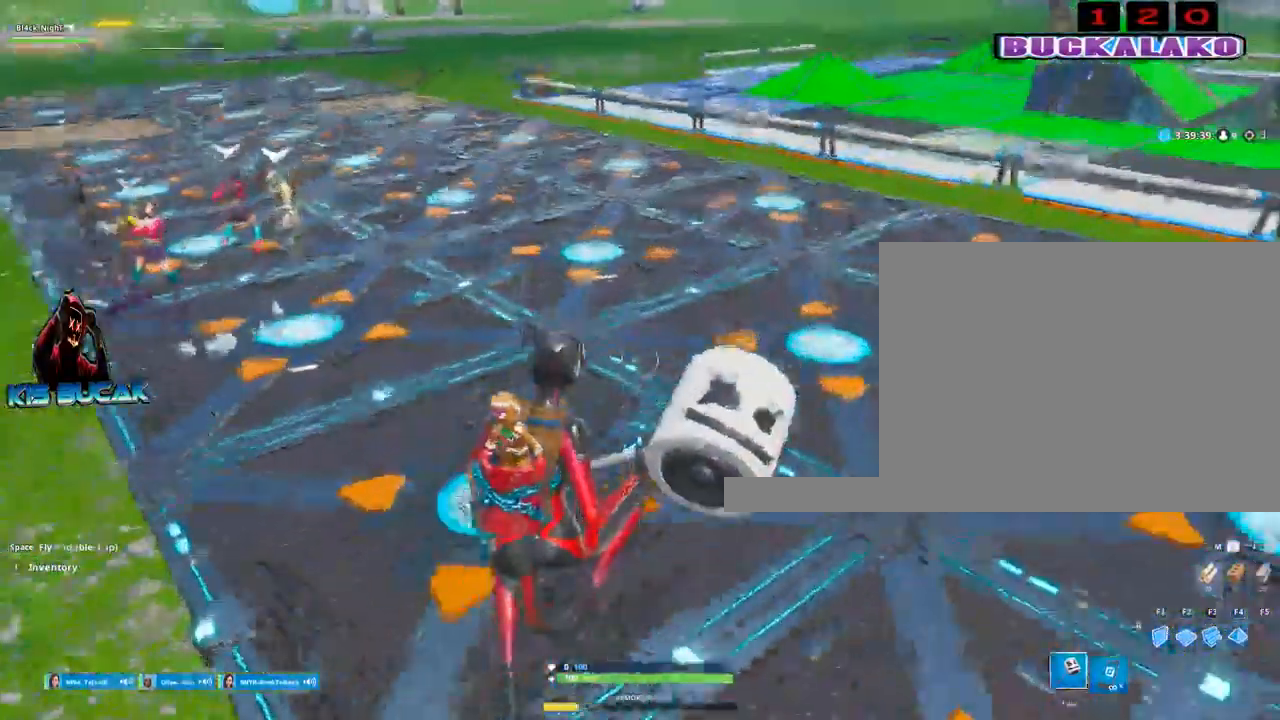
{"keys": ["d", "s"], "mouse": [], "events": [[183, "d", "down"], [417, "s", "down"]]}
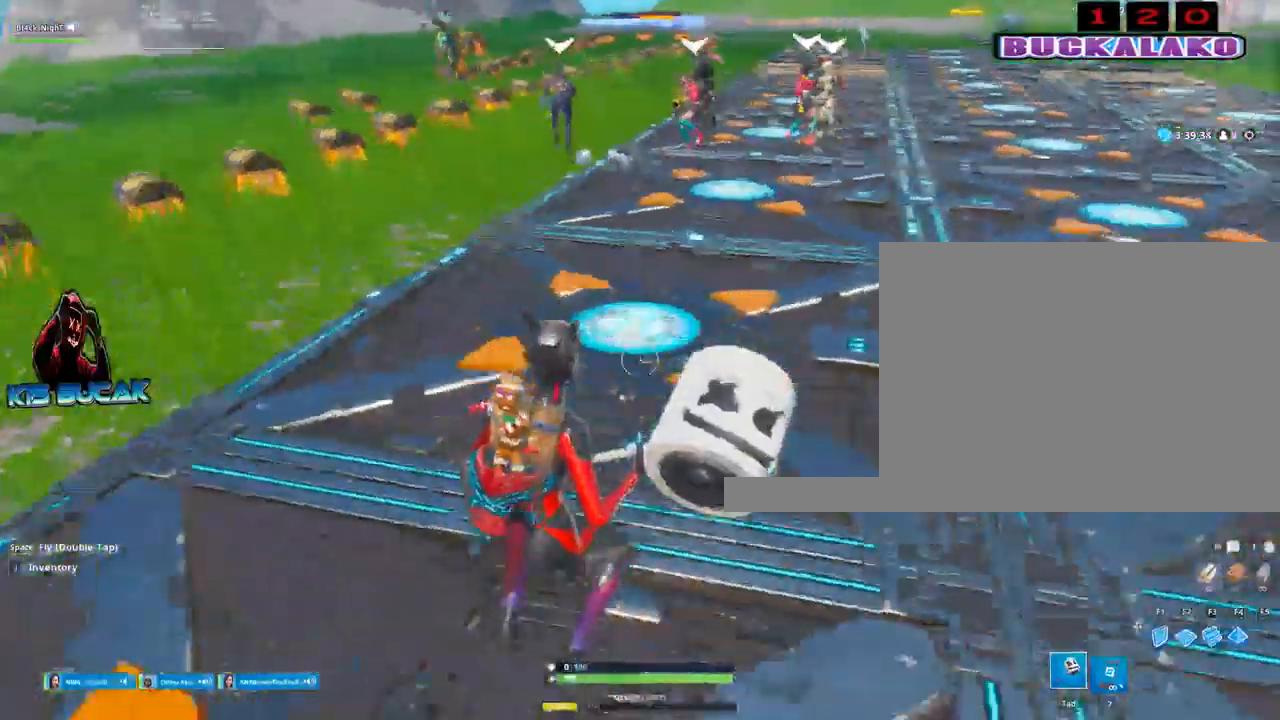
{"keys": ["d", "s"], "mouse": [], "events": [[333, "space", "down"], [483, "space", "up"]]}
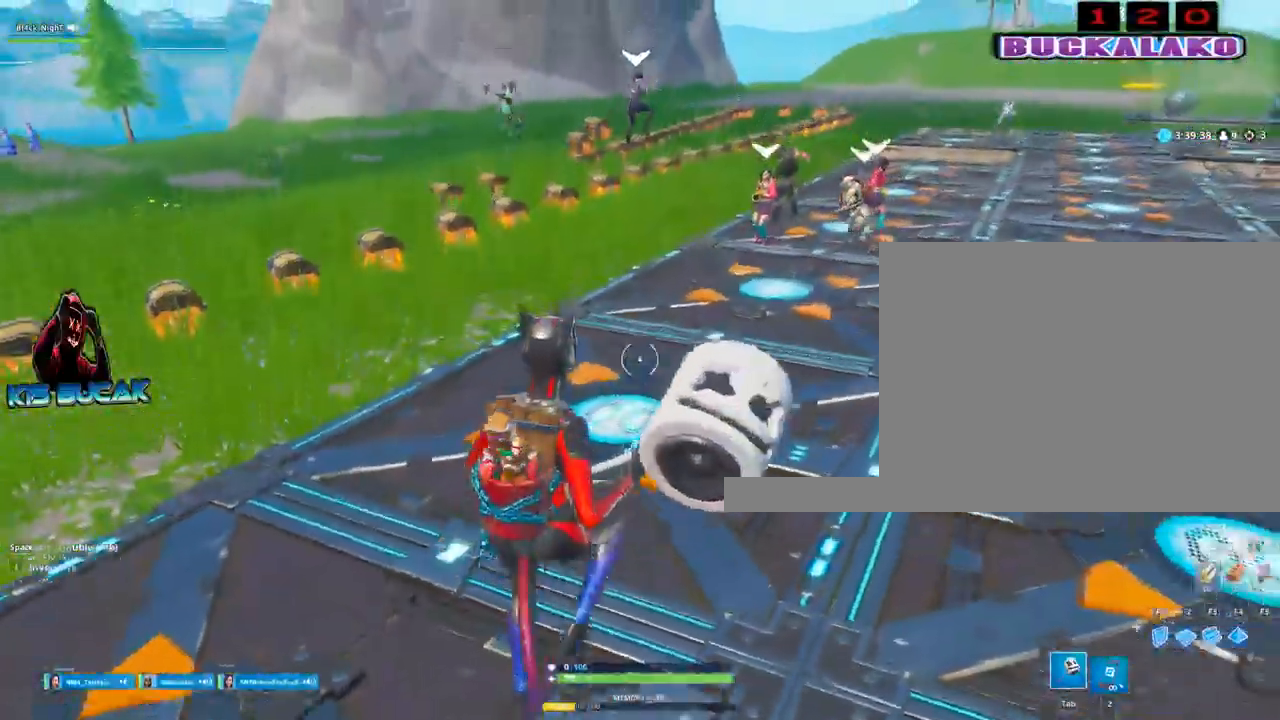
{"keys": ["d", "s"], "mouse": [], "events": []}
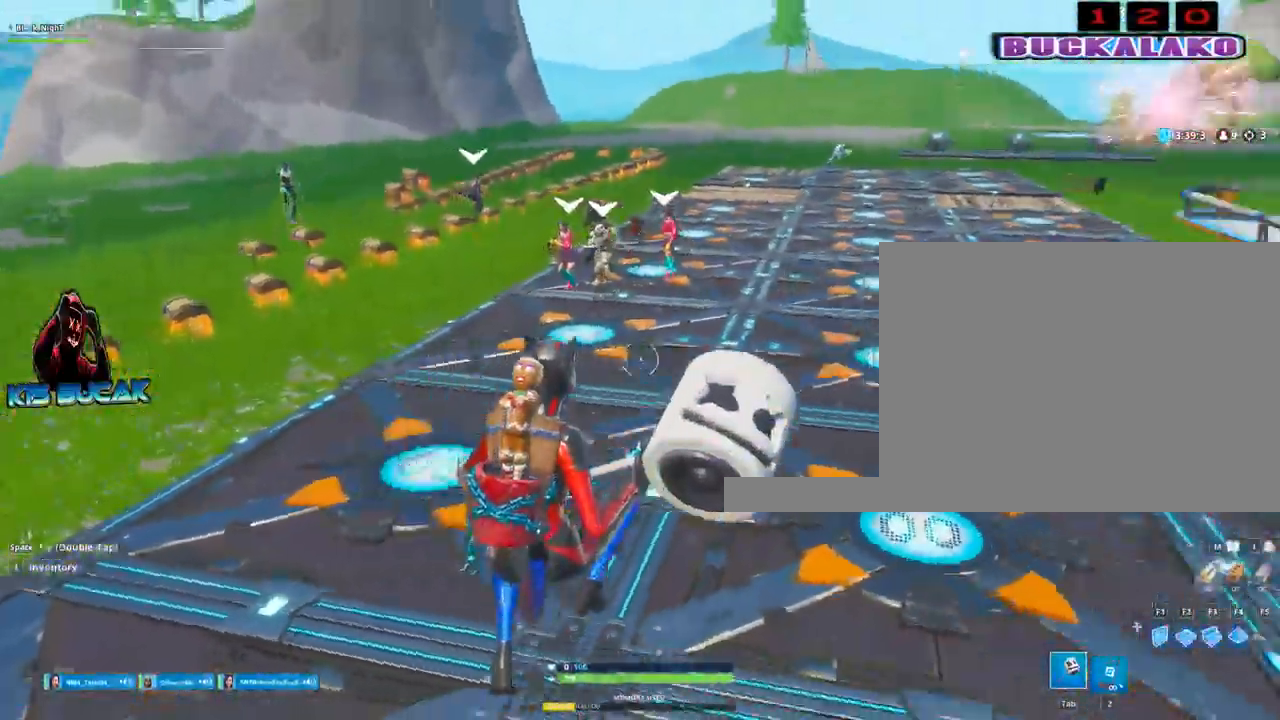
{"keys": ["d", "w"], "mouse": [], "events": [[33, "s", "up"], [317, "w", "down"]]}
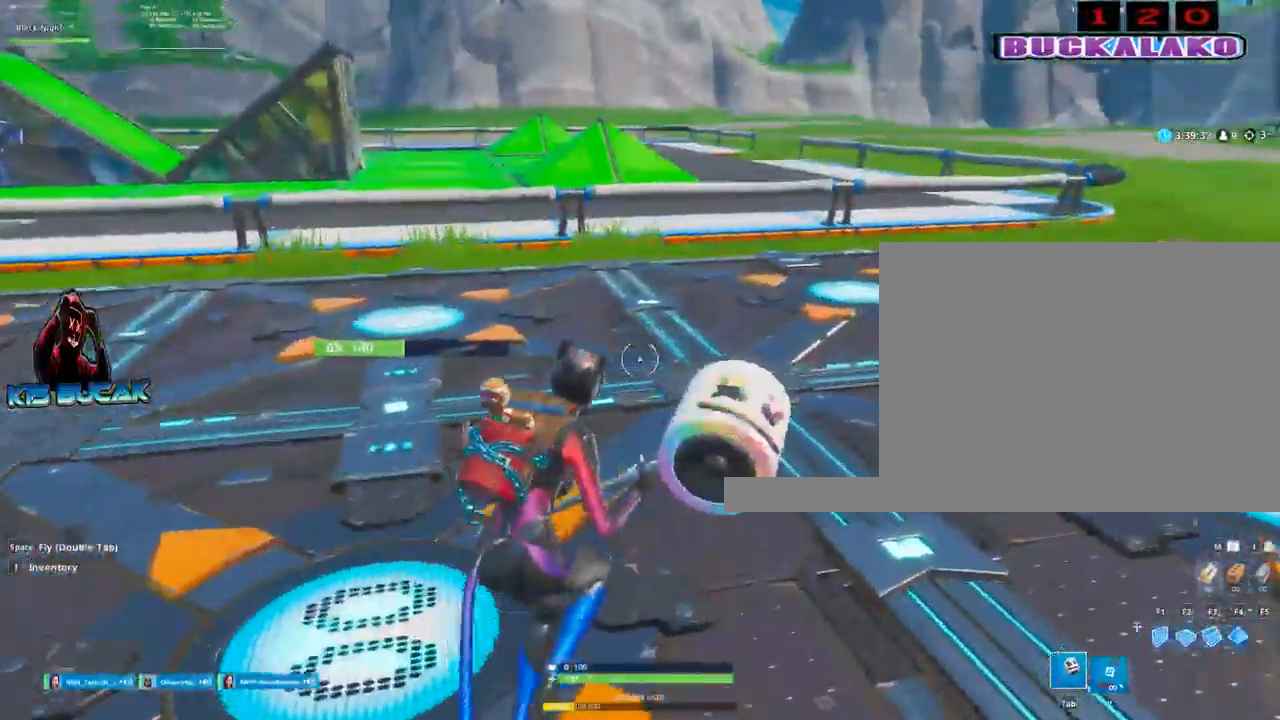
{"keys": ["w"], "mouse": [], "events": [[50, "d", "up"]]}
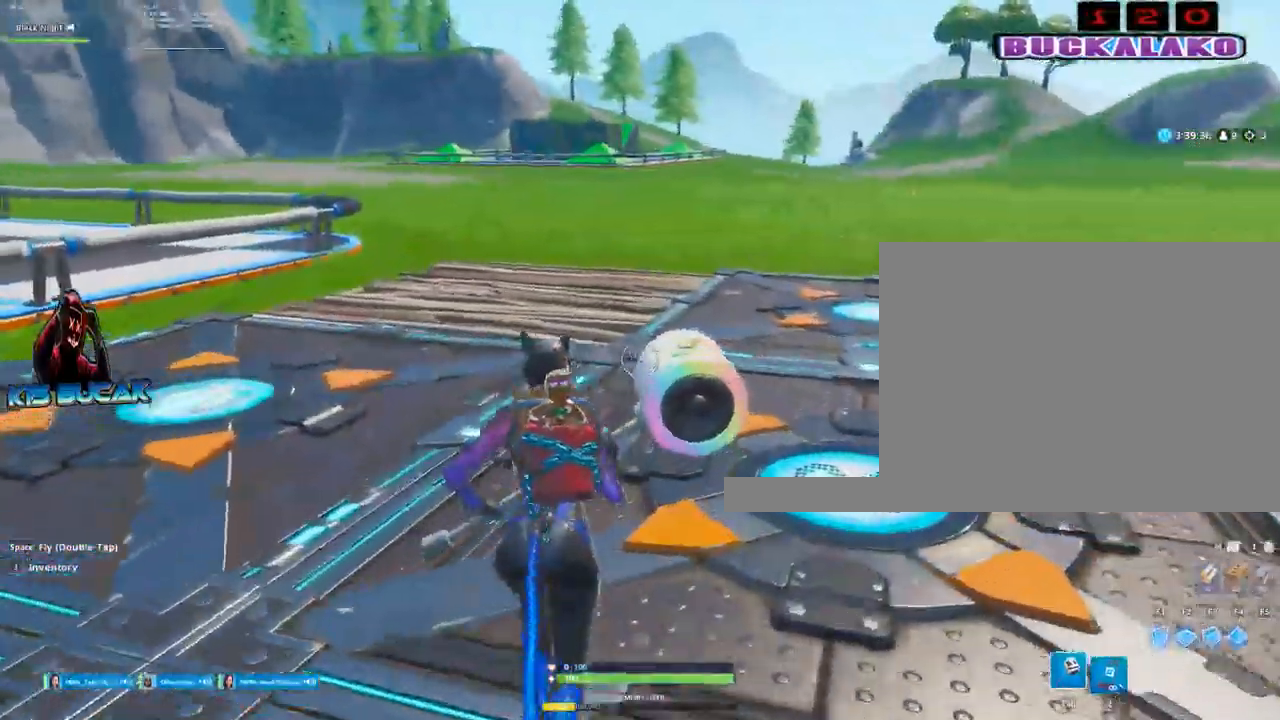
{"keys": ["a", "space", "w"], "mouse": [], "events": [[300, "a", "down"], [350, "space", "down"]]}
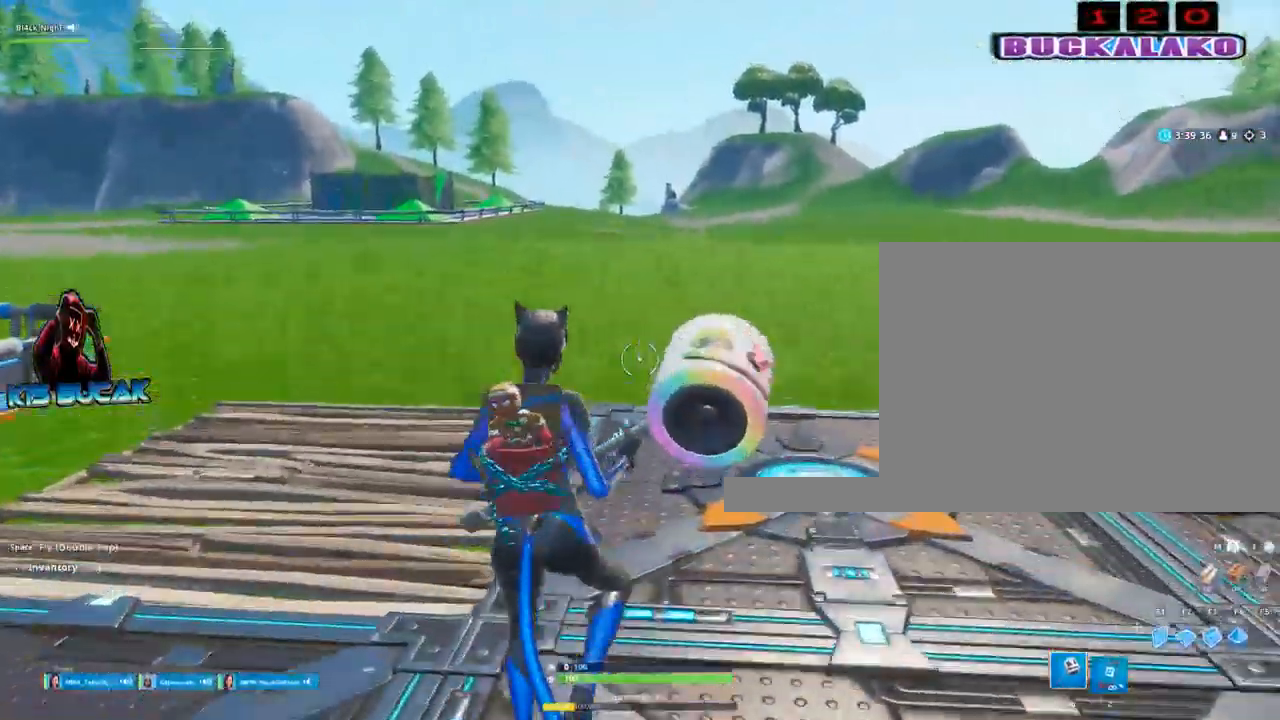
{"keys": ["a", "w"], "mouse": [], "events": [[33, "space", "up"]]}
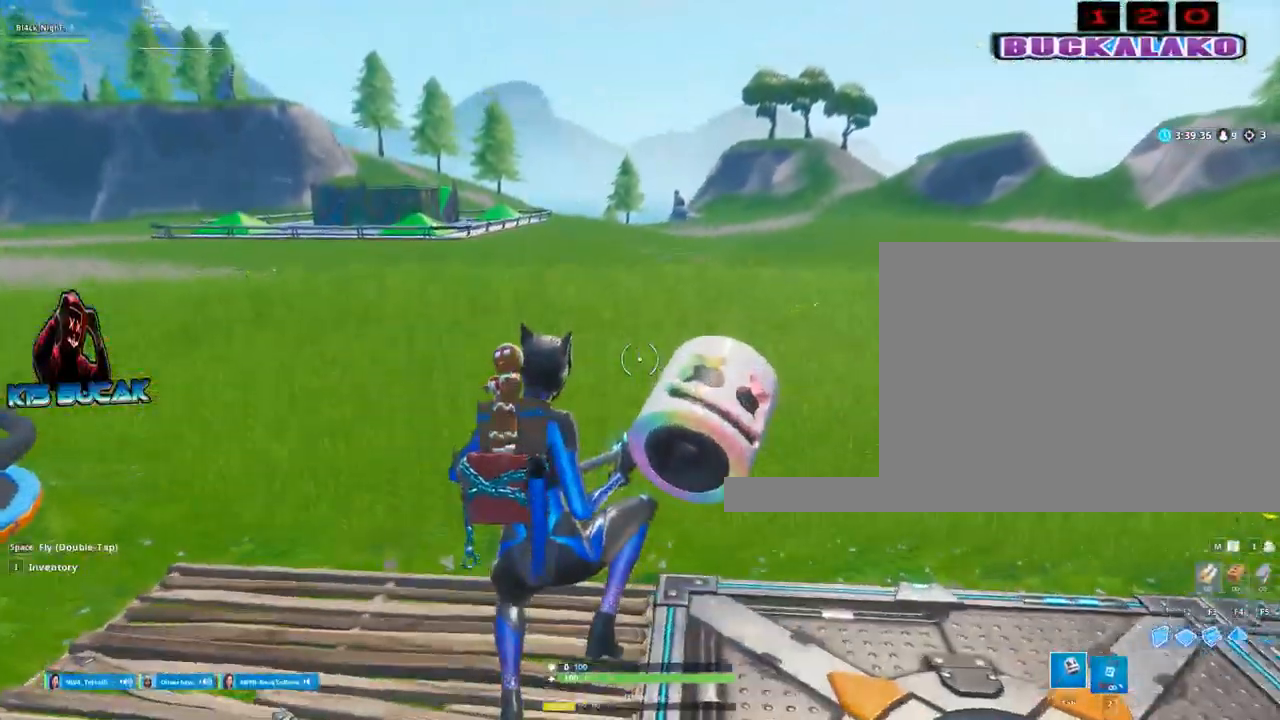
{"keys": ["w"], "mouse": [], "events": [[333, "a", "up"]]}
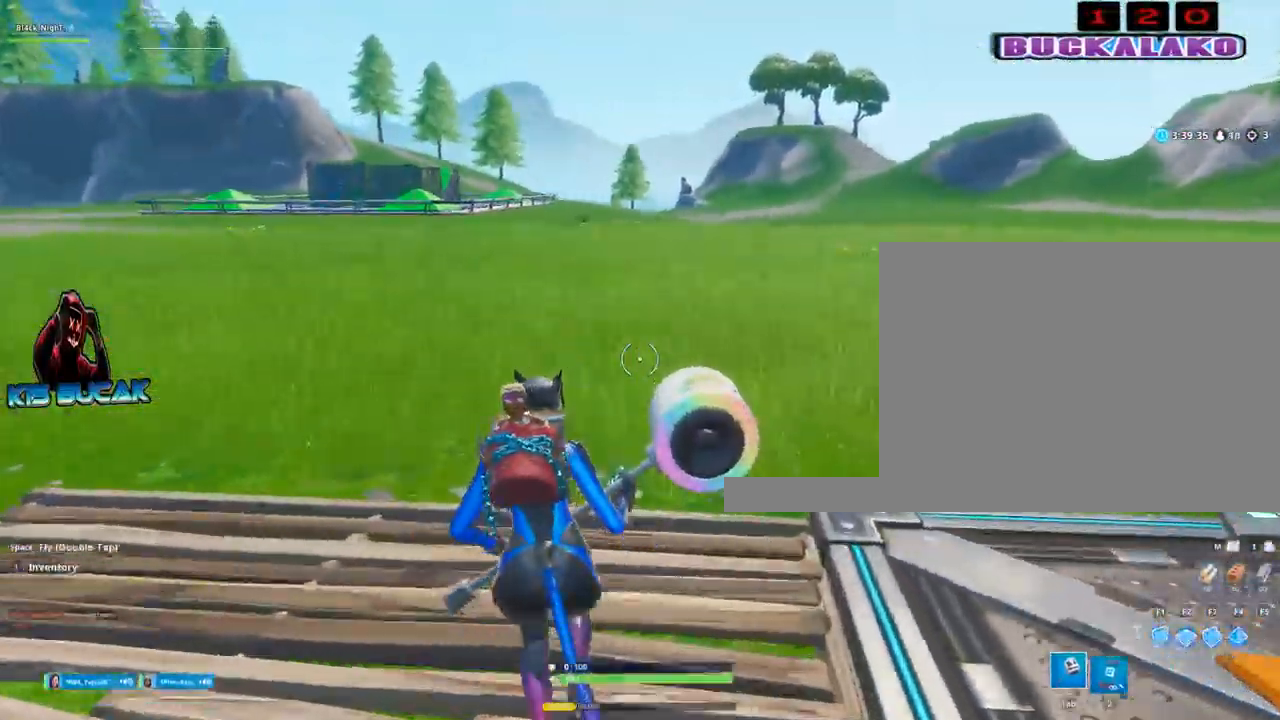
{"keys": ["w"], "mouse": [], "events": []}
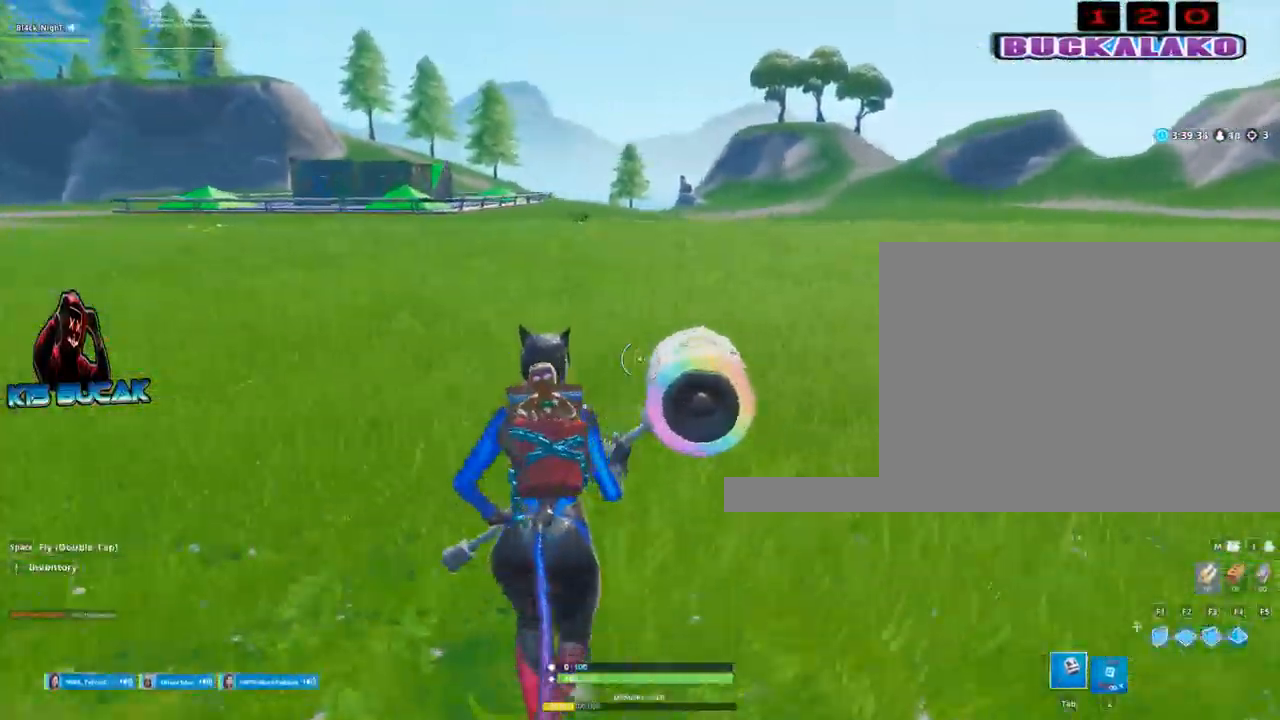
{"keys": ["w"], "mouse": [], "events": []}
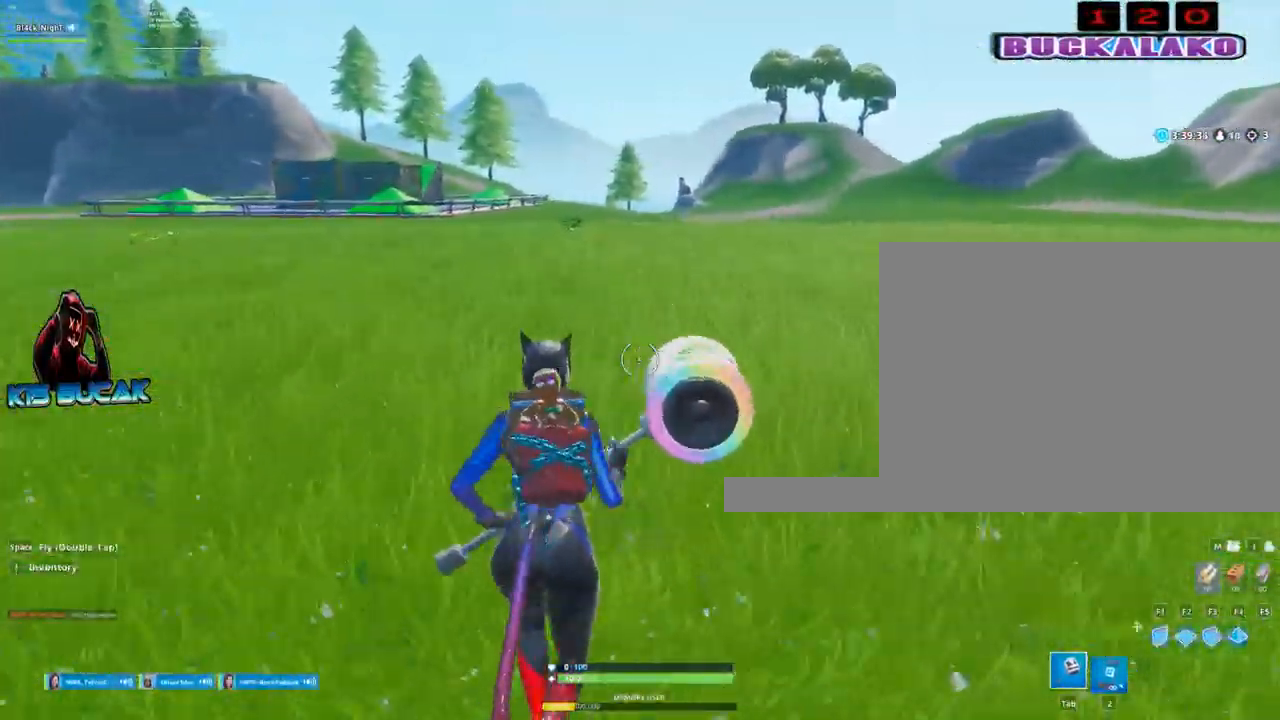
{"keys": ["w"], "mouse": [], "events": []}